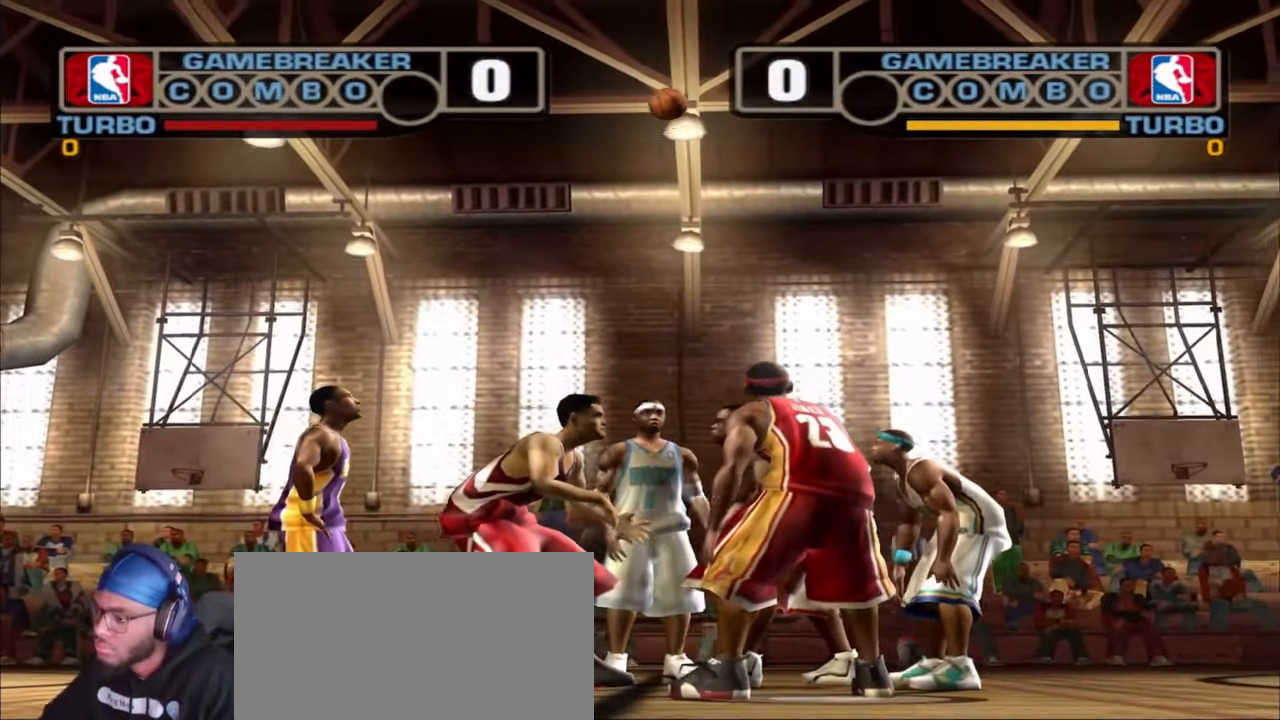
Gameplay with a controller (PlayStation layout); each line is a JSON object with the inputs held at the frame after it. "events" lists button and stick changes between this image and that frame as [ms after this image, input, new state], when the widget could be followed in between. Not read: L1.
{"buttons": [], "left_stick": "center", "right_stick": "center", "events": []}
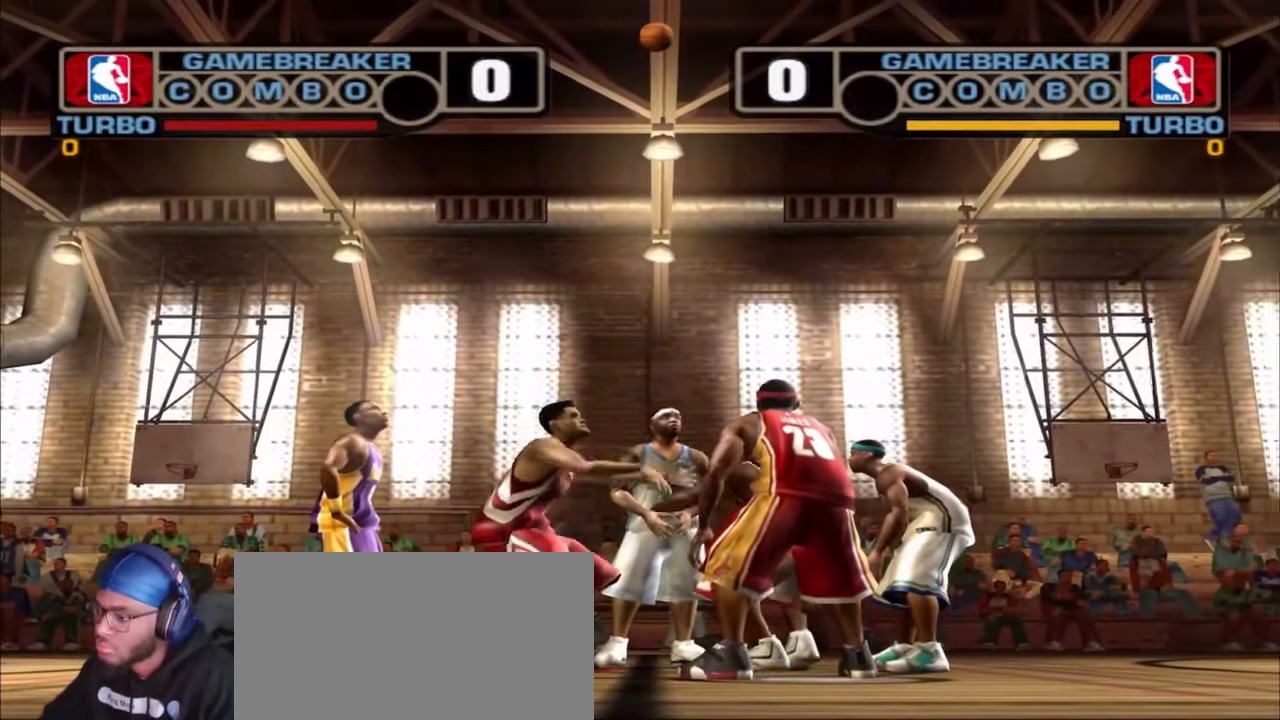
{"buttons": [], "left_stick": "center", "right_stick": "center", "events": []}
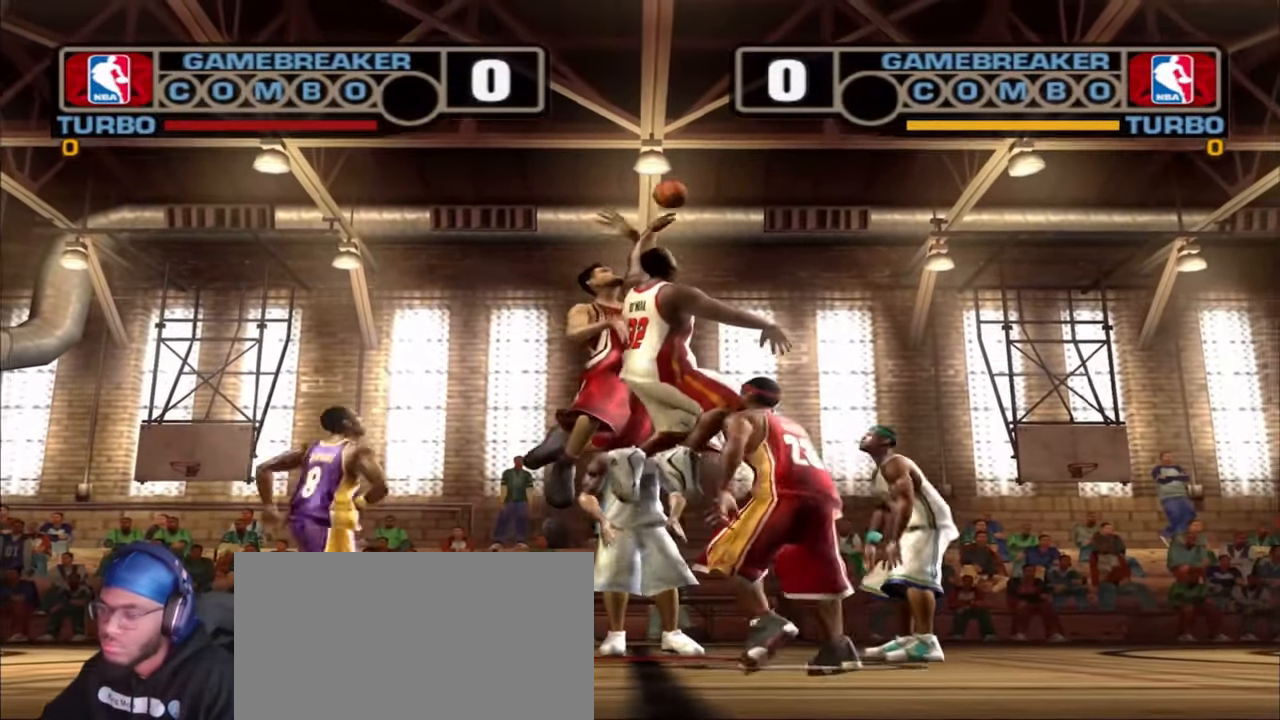
{"buttons": [], "left_stick": "center", "right_stick": "center", "events": []}
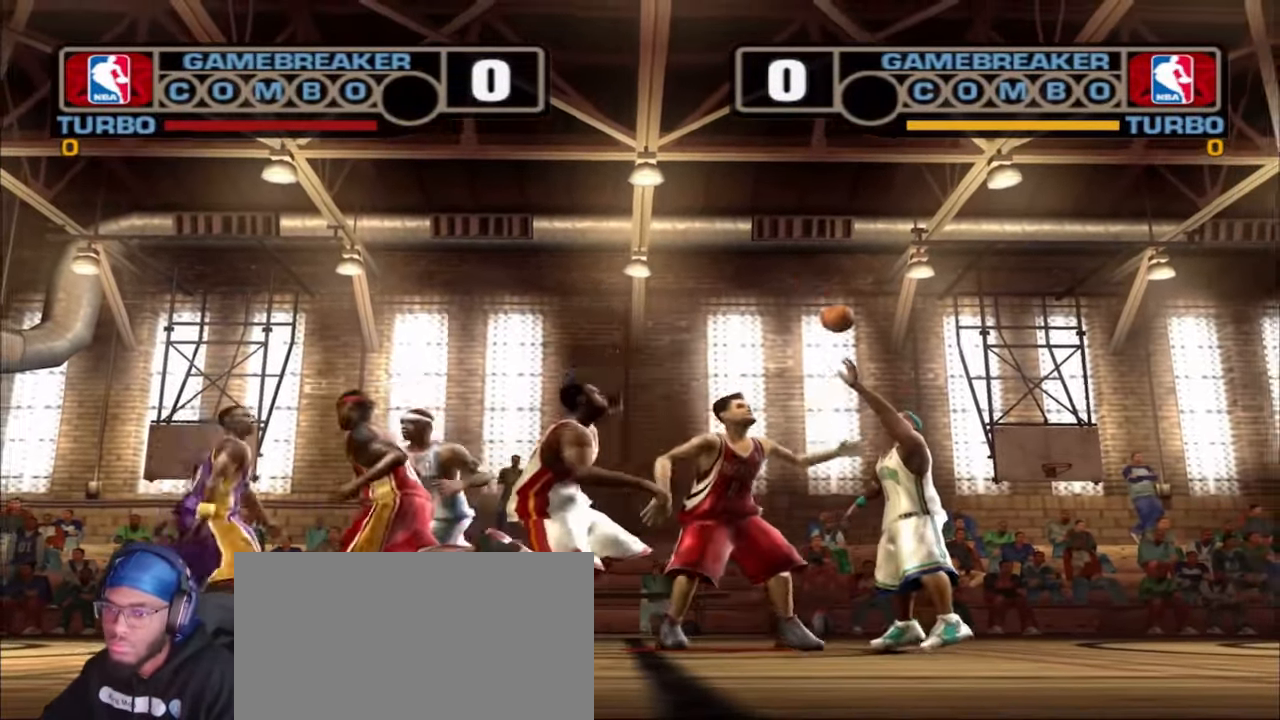
{"buttons": [], "left_stick": "down-left", "right_stick": "center", "events": [[117, "left_stick", "down"], [450, "left_stick", "down-left"]]}
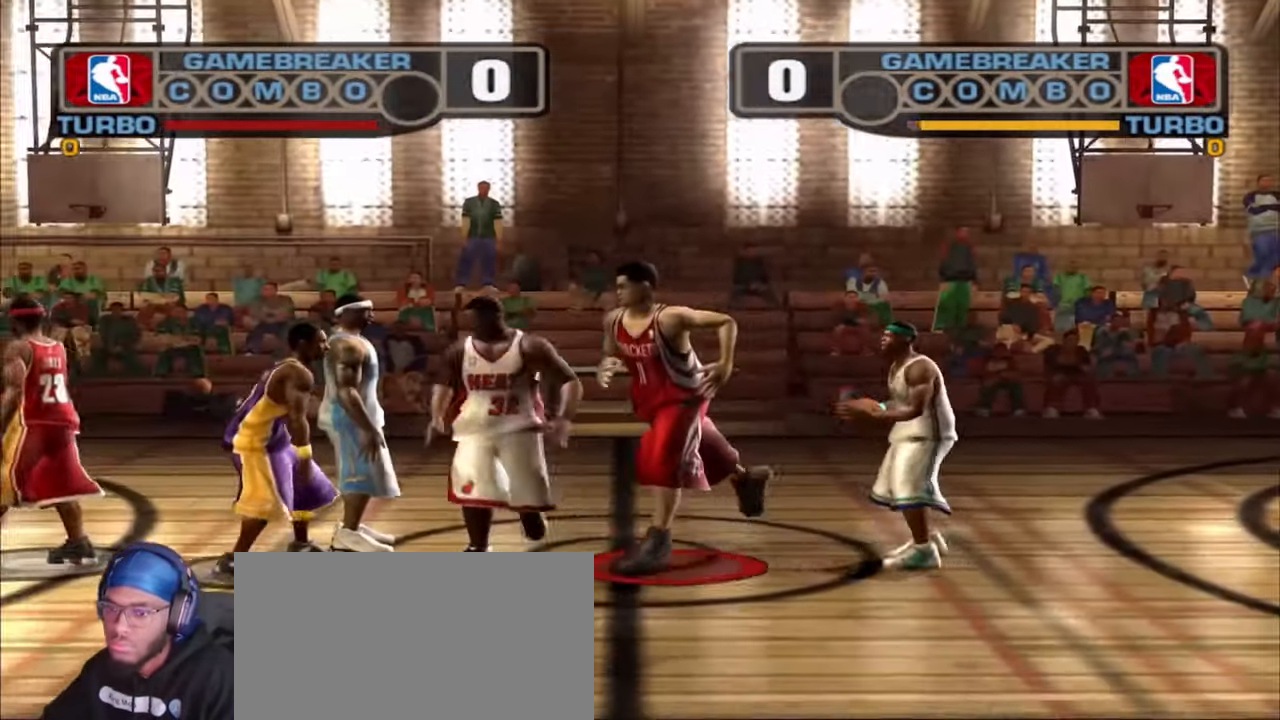
{"buttons": [], "left_stick": "down-left", "right_stick": "center", "events": []}
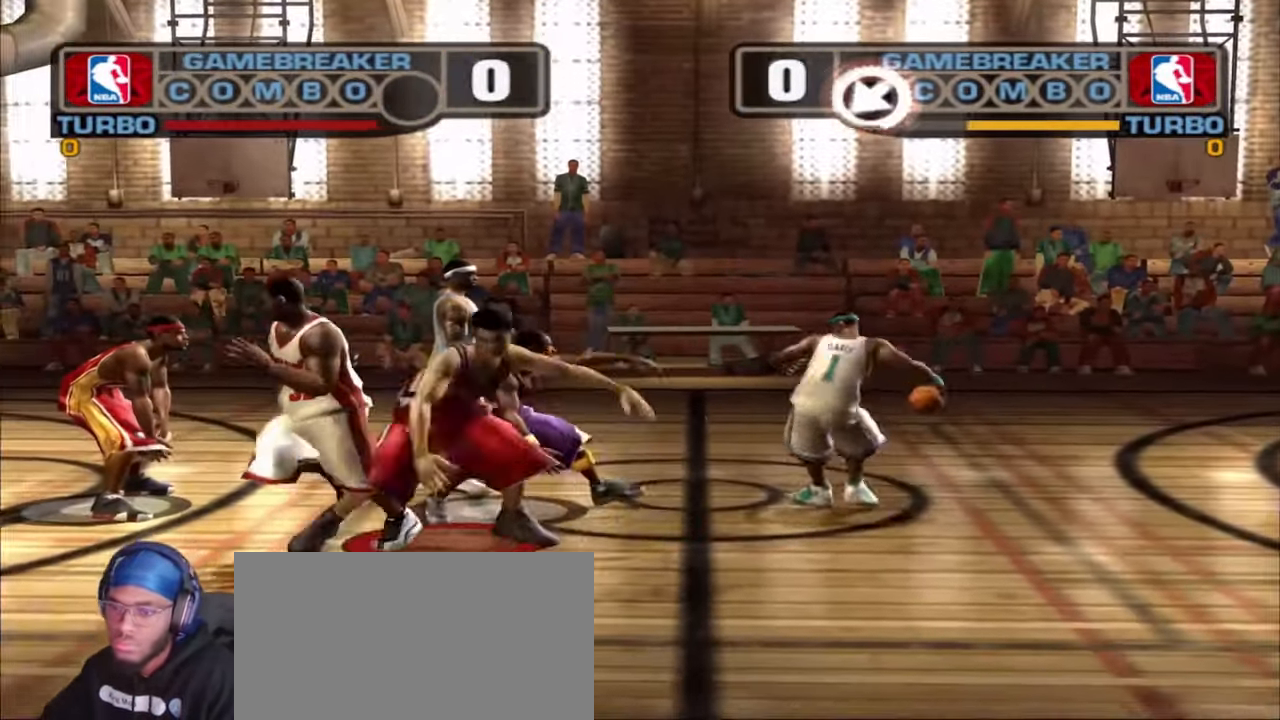
{"buttons": ["CROSS"], "left_stick": "left", "right_stick": "center", "events": [[350, "left_stick", "left"], [417, "CROSS", "down"], [450, "CROSS", "up"], [500, "CROSS", "down"]]}
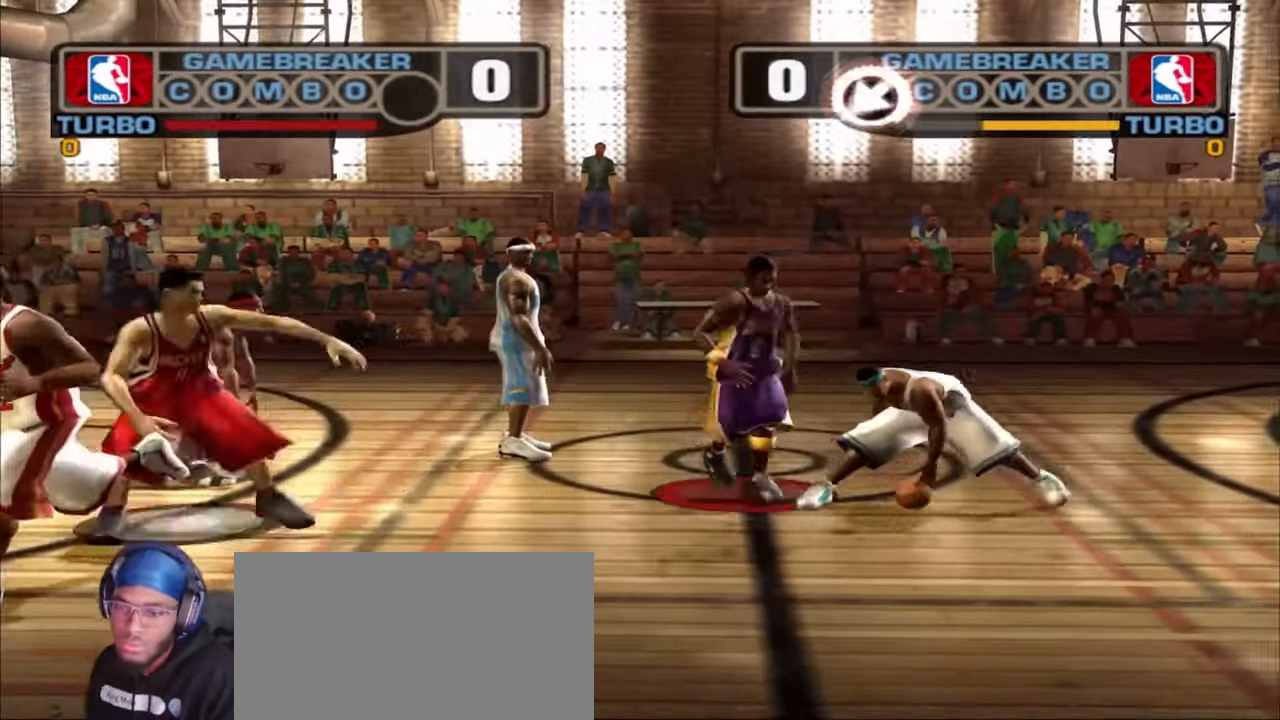
{"buttons": [], "left_stick": "center", "right_stick": "center", "events": [[133, "CROSS", "up"], [250, "R2", "down"], [300, "R2", "up"], [467, "left_stick", "center"]]}